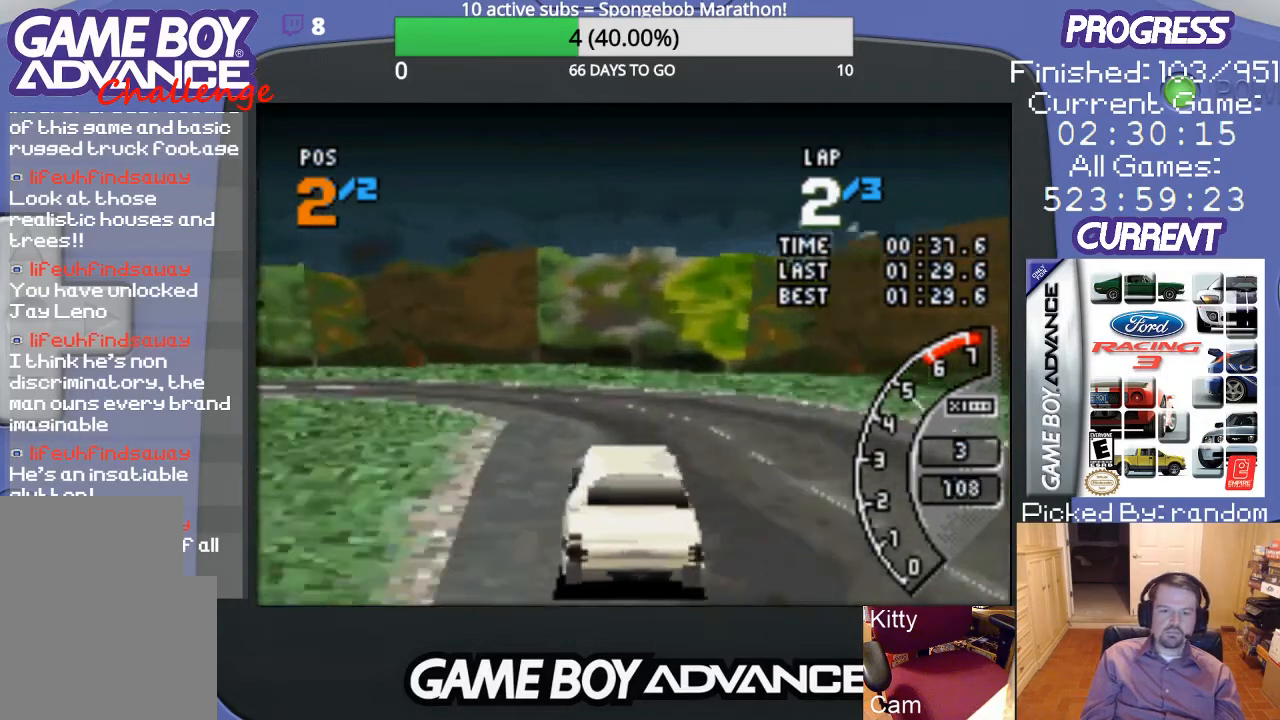
Gameplay with a controller (Nintendo layout); each line is a JSON object with the inputs held at the frame after it. "events" lists button and stick changes between this image and that frame as [ms after this image, input, new state], when the widget could be followed in between. Not read: L3 R3.
{"buttons": ["A", "DPAD_LEFT"], "events": [[133, "B", "up"], [300, "A", "down"], [333, "DPAD_LEFT", "up"], [500, "DPAD_LEFT", "down"]]}
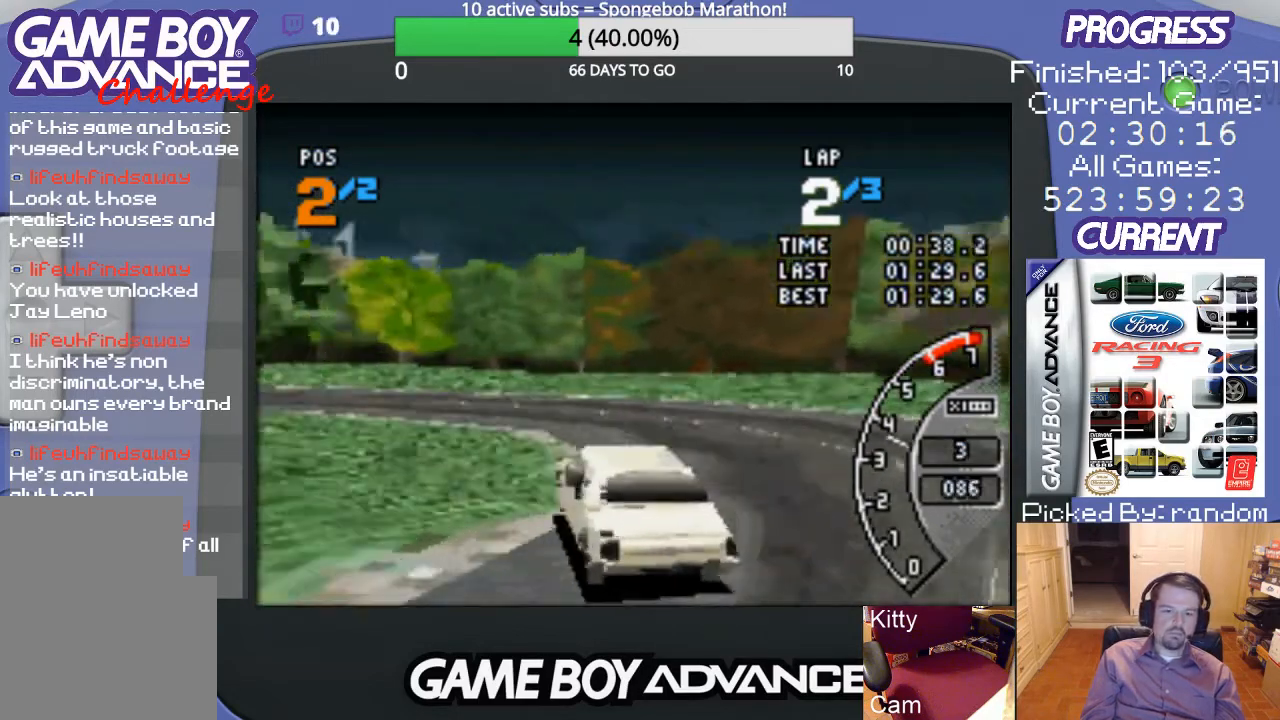
{"buttons": ["A", "DPAD_UP", "DPAD_LEFT"], "events": [[167, "DPAD_UP", "down"]]}
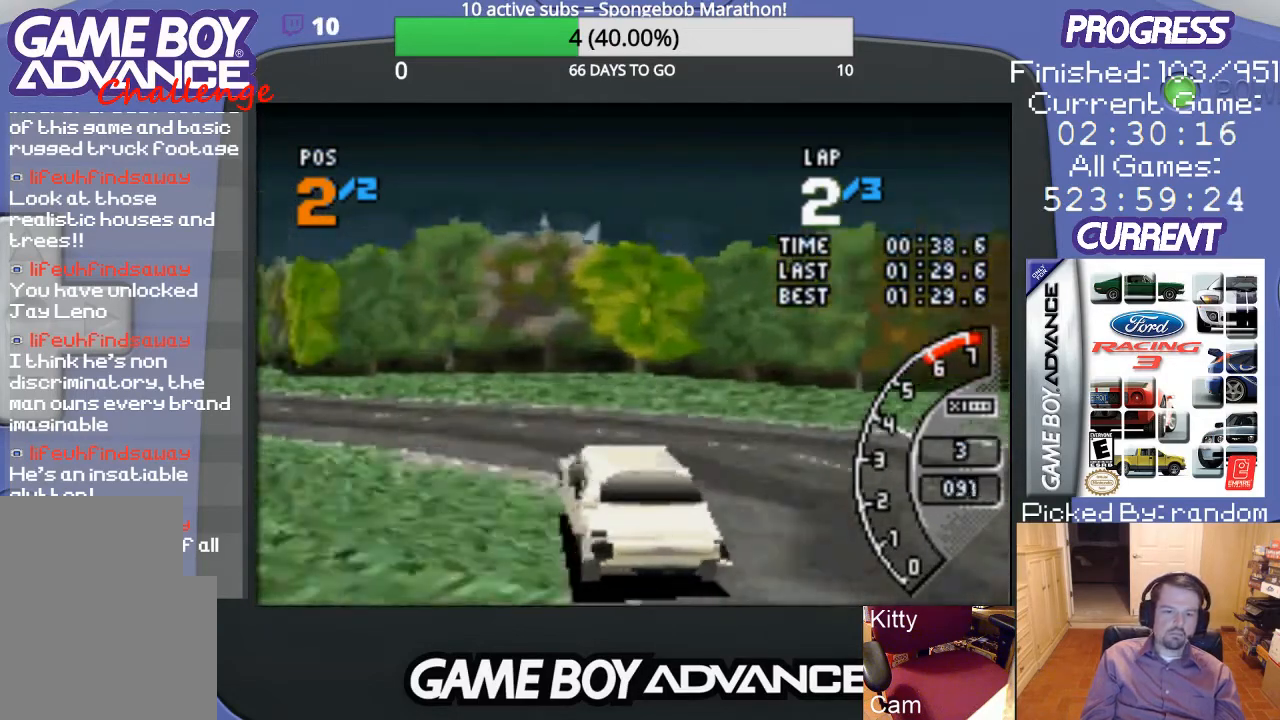
{"buttons": ["A", "DPAD_LEFT"], "events": [[433, "DPAD_UP", "up"]]}
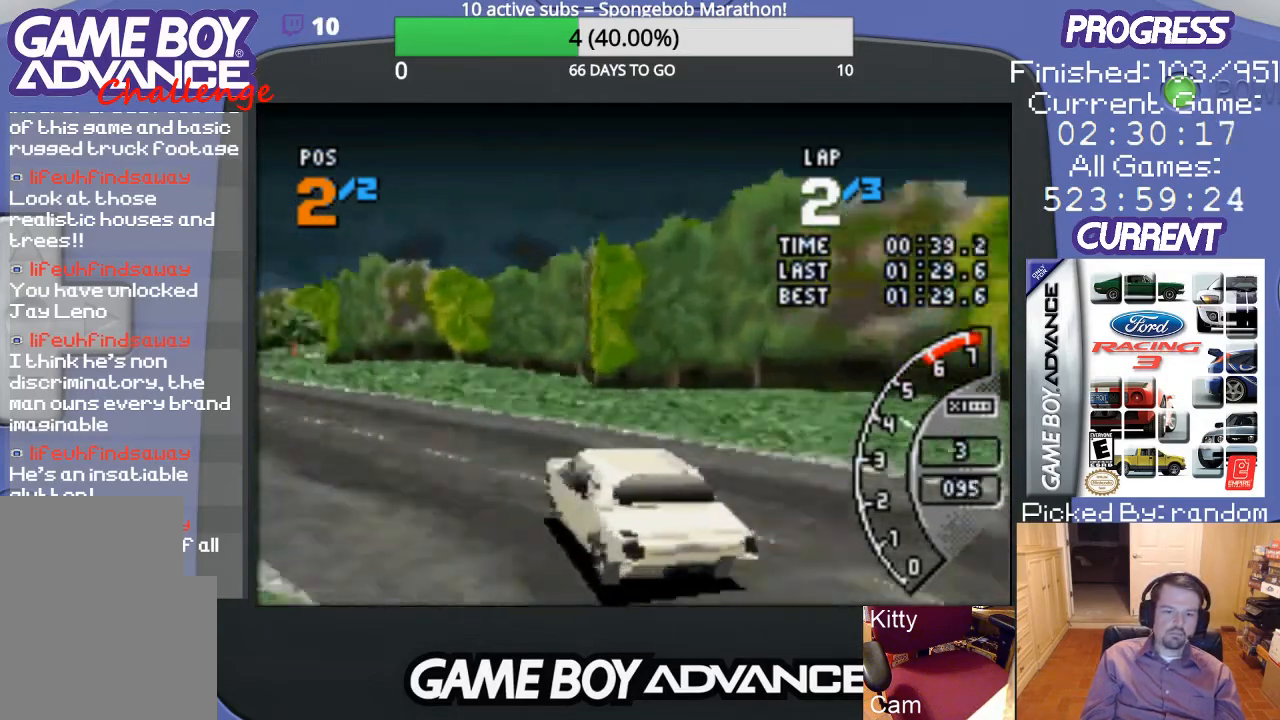
{"buttons": ["A"], "events": [[67, "DPAD_LEFT", "up"], [333, "DPAD_LEFT", "down"], [500, "DPAD_LEFT", "up"]]}
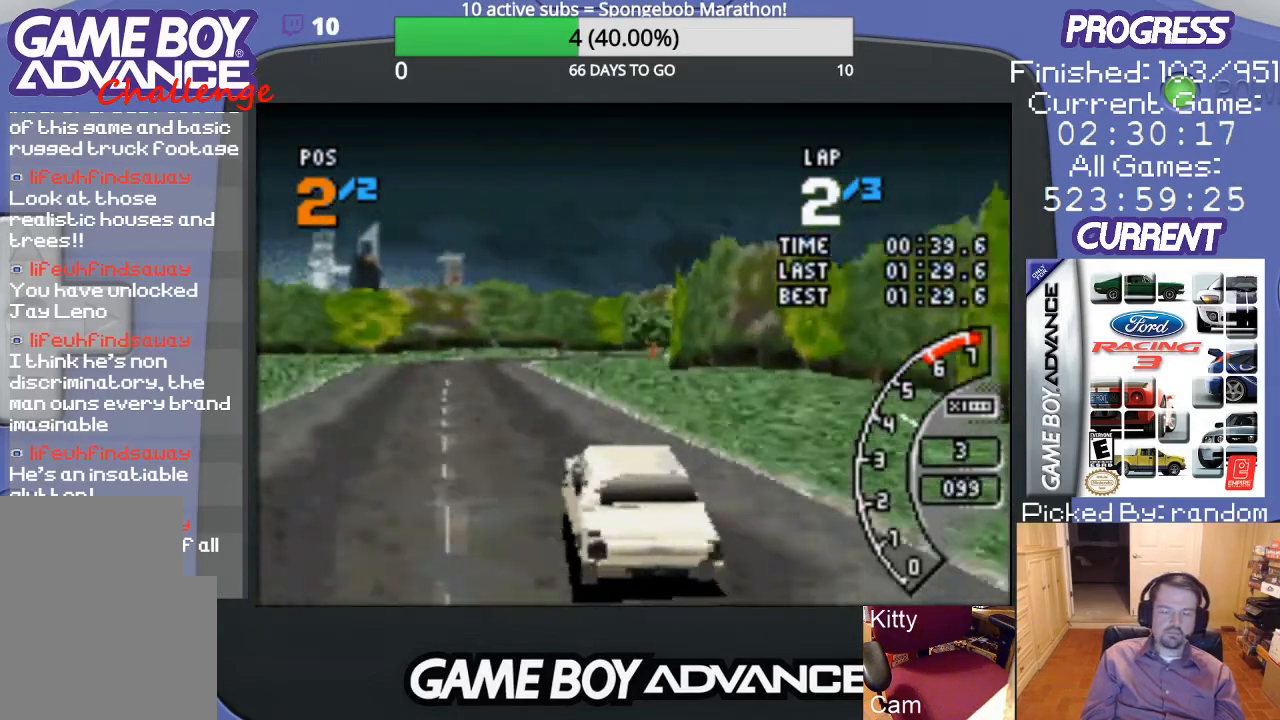
{"buttons": ["A", "DPAD_LEFT"], "events": [[500, "DPAD_LEFT", "down"]]}
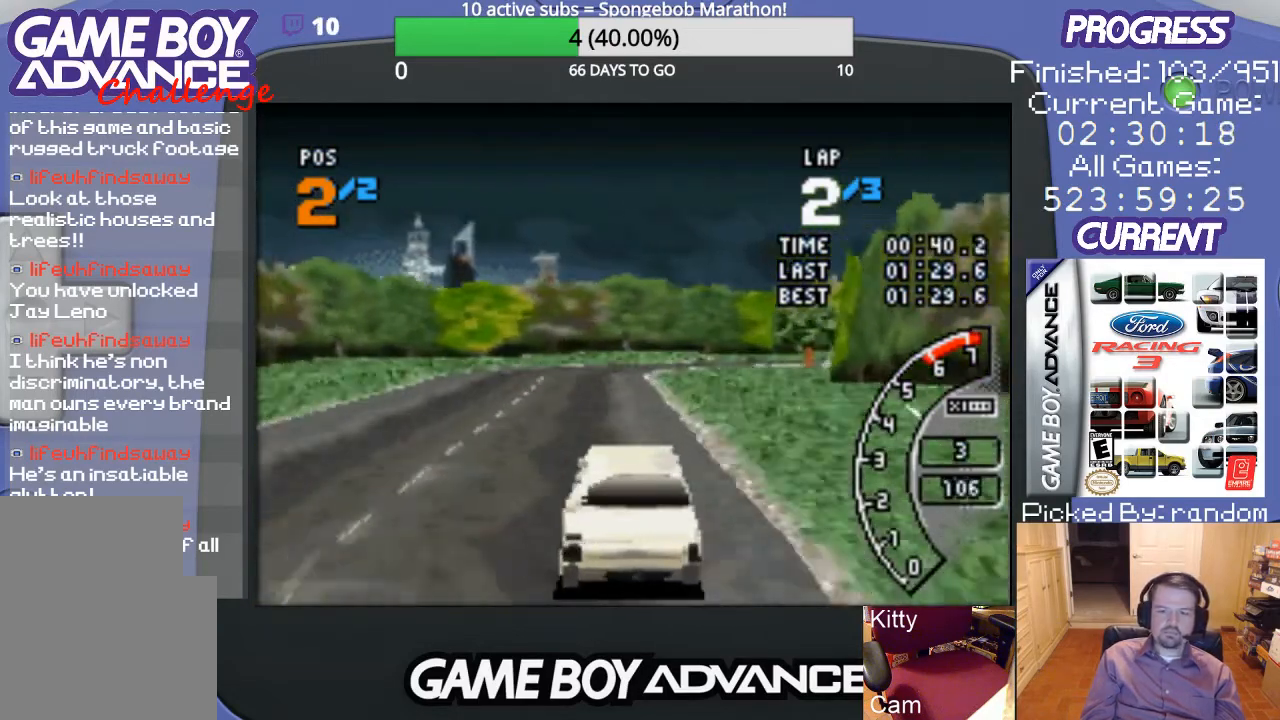
{"buttons": ["A"], "events": [[133, "DPAD_LEFT", "up"]]}
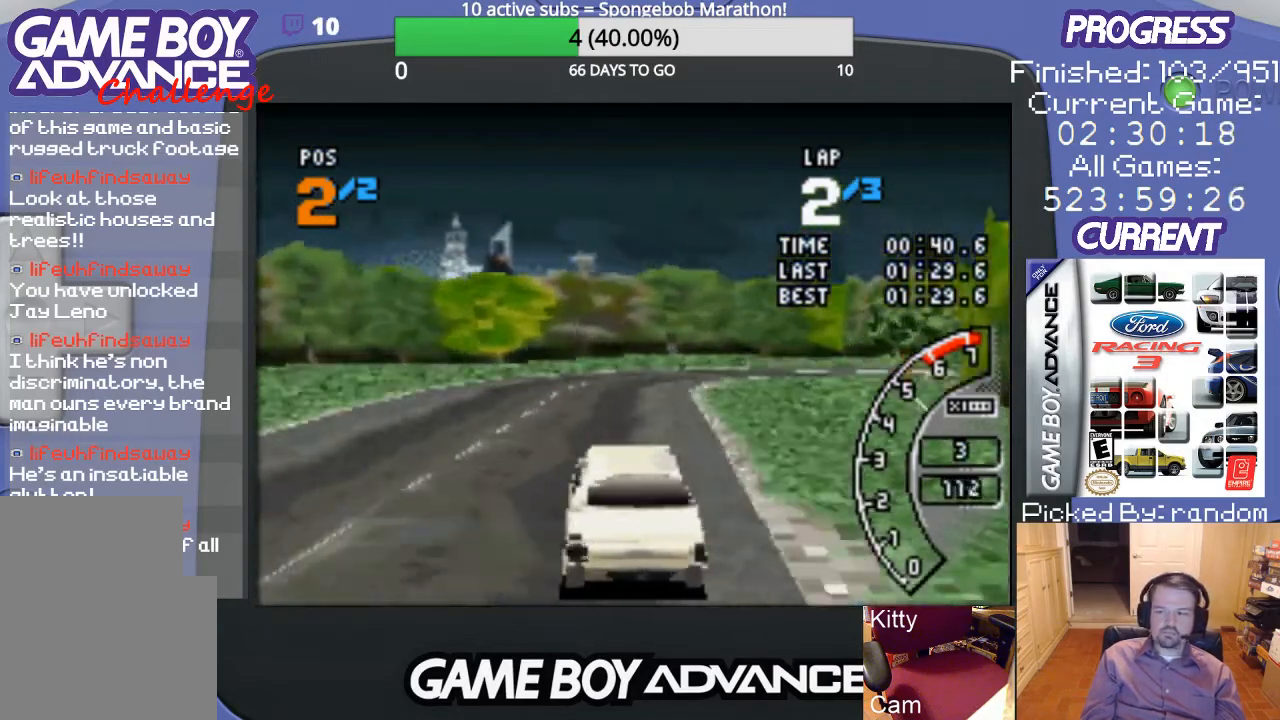
{"buttons": ["A", "DPAD_UP", "DPAD_RIGHT"], "events": [[267, "DPAD_RIGHT", "down"], [333, "DPAD_UP", "down"]]}
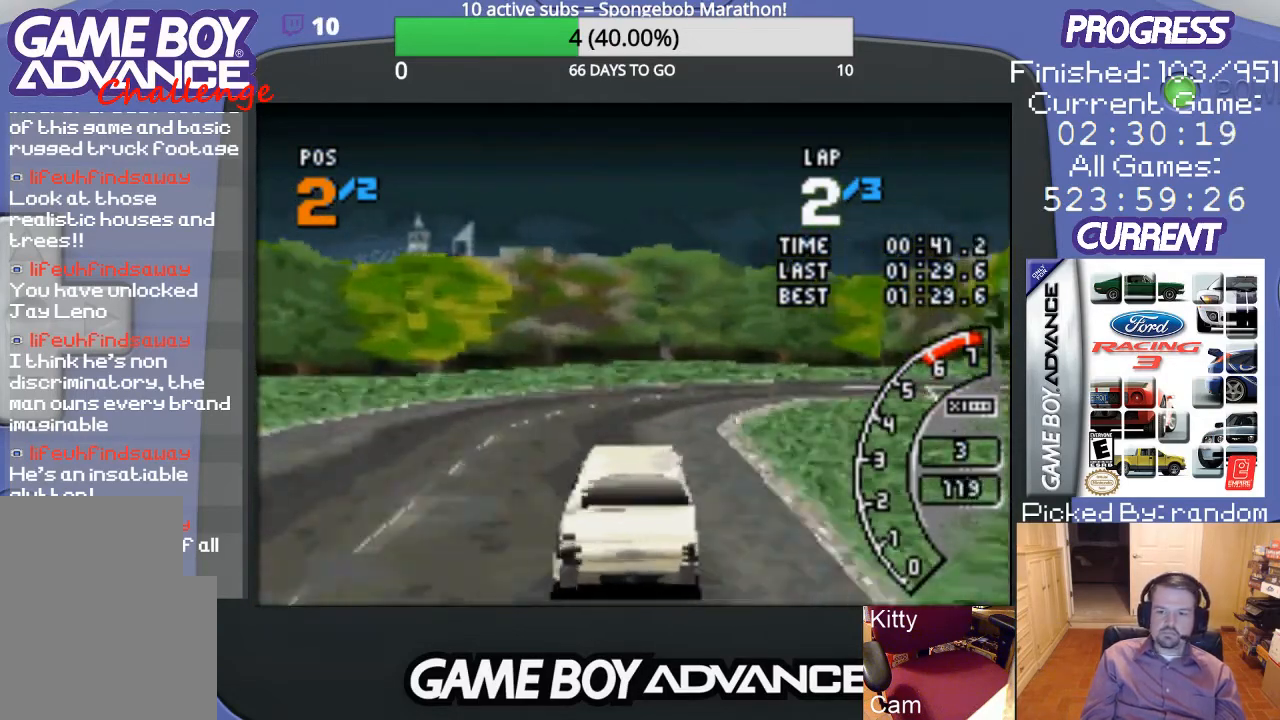
{"buttons": ["DPAD_UP", "DPAD_RIGHT"], "events": [[33, "A", "up"], [67, "B", "down"], [267, "B", "up"]]}
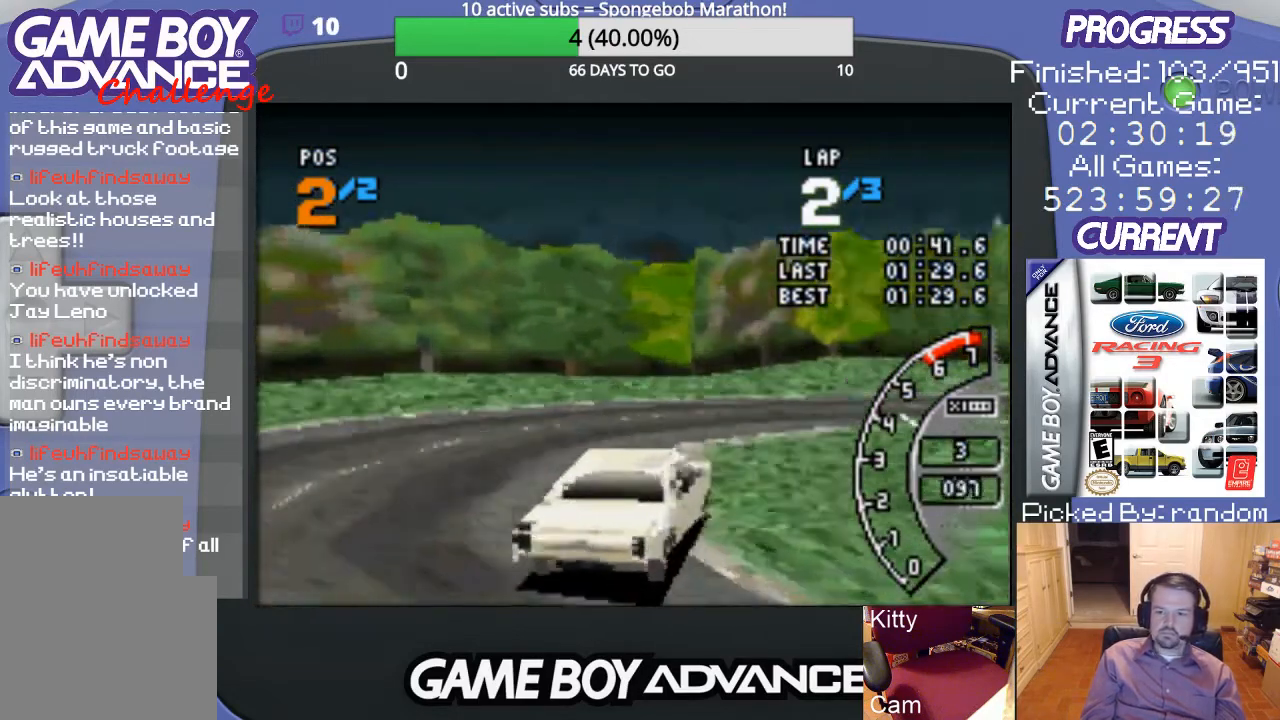
{"buttons": ["A", "DPAD_UP", "DPAD_RIGHT"], "events": [[67, "A", "down"]]}
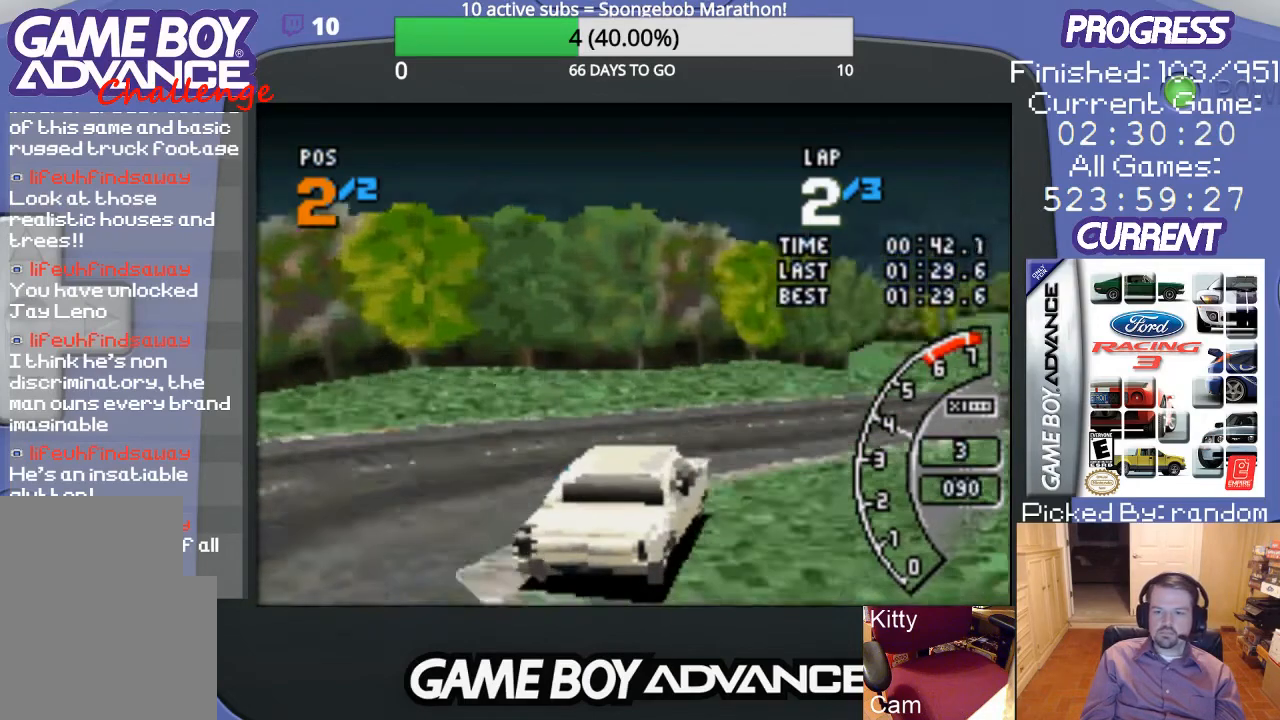
{"buttons": ["A"], "events": [[367, "DPAD_UP", "up"], [400, "DPAD_RIGHT", "up"]]}
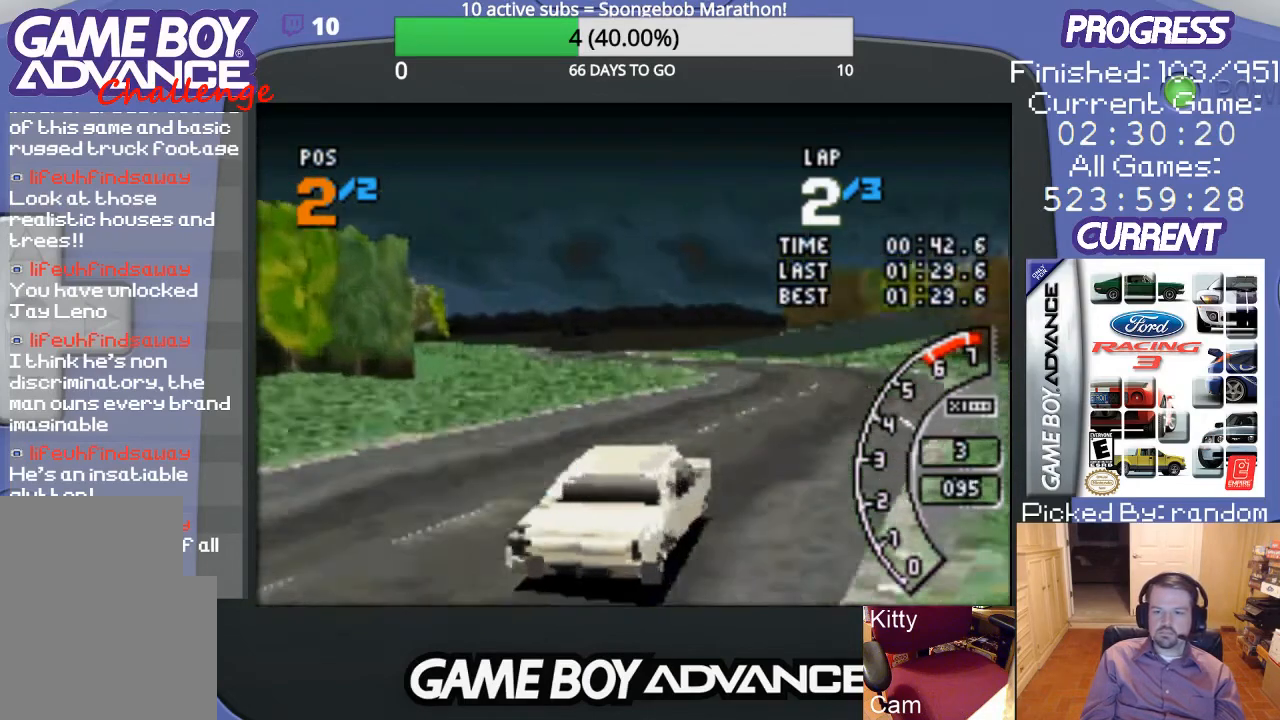
{"buttons": ["A"], "events": [[100, "DPAD_LEFT", "down"], [300, "DPAD_LEFT", "up"]]}
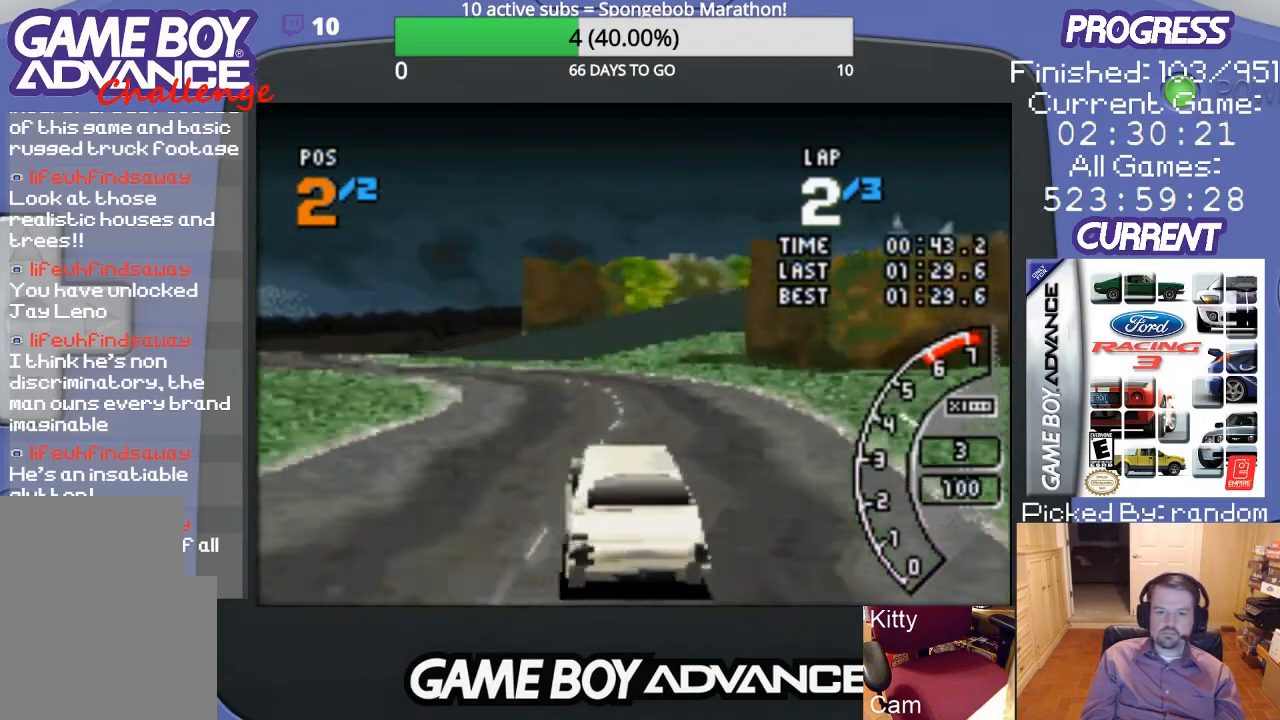
{"buttons": ["A", "DPAD_LEFT"], "events": [[167, "DPAD_LEFT", "down"]]}
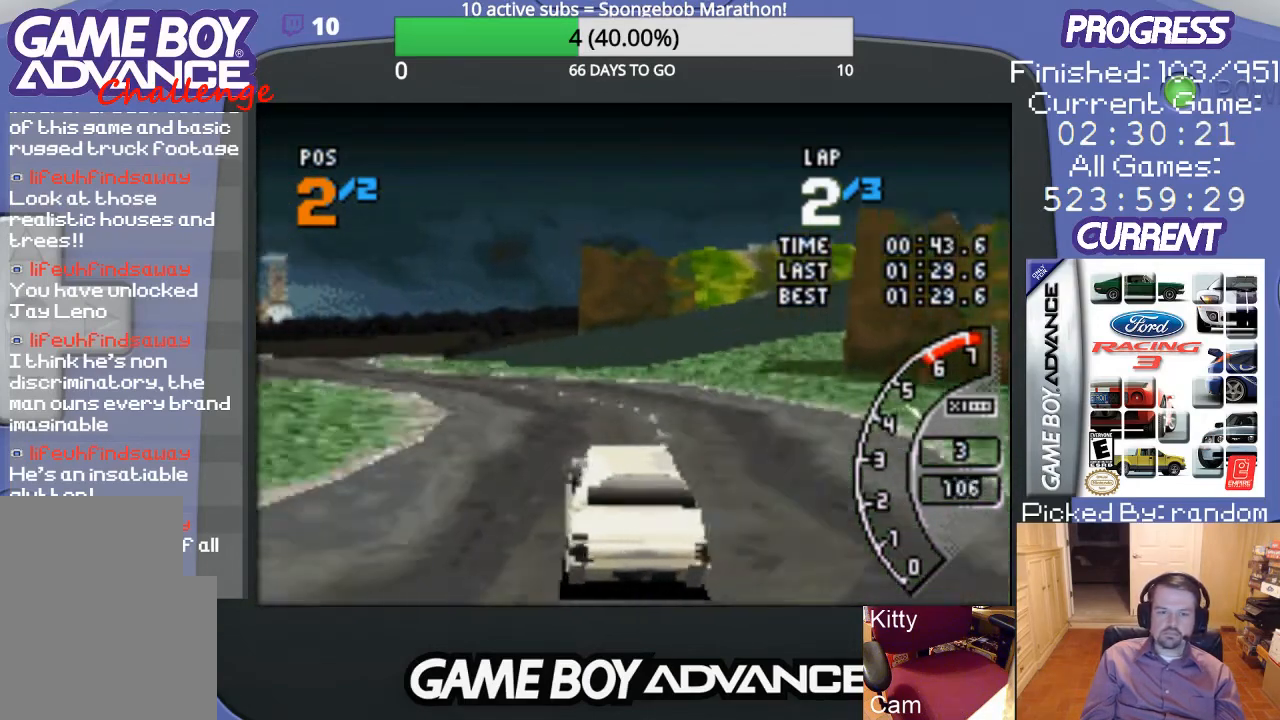
{"buttons": ["A"], "events": [[67, "DPAD_LEFT", "up"], [167, "DPAD_LEFT", "down"], [500, "DPAD_LEFT", "up"]]}
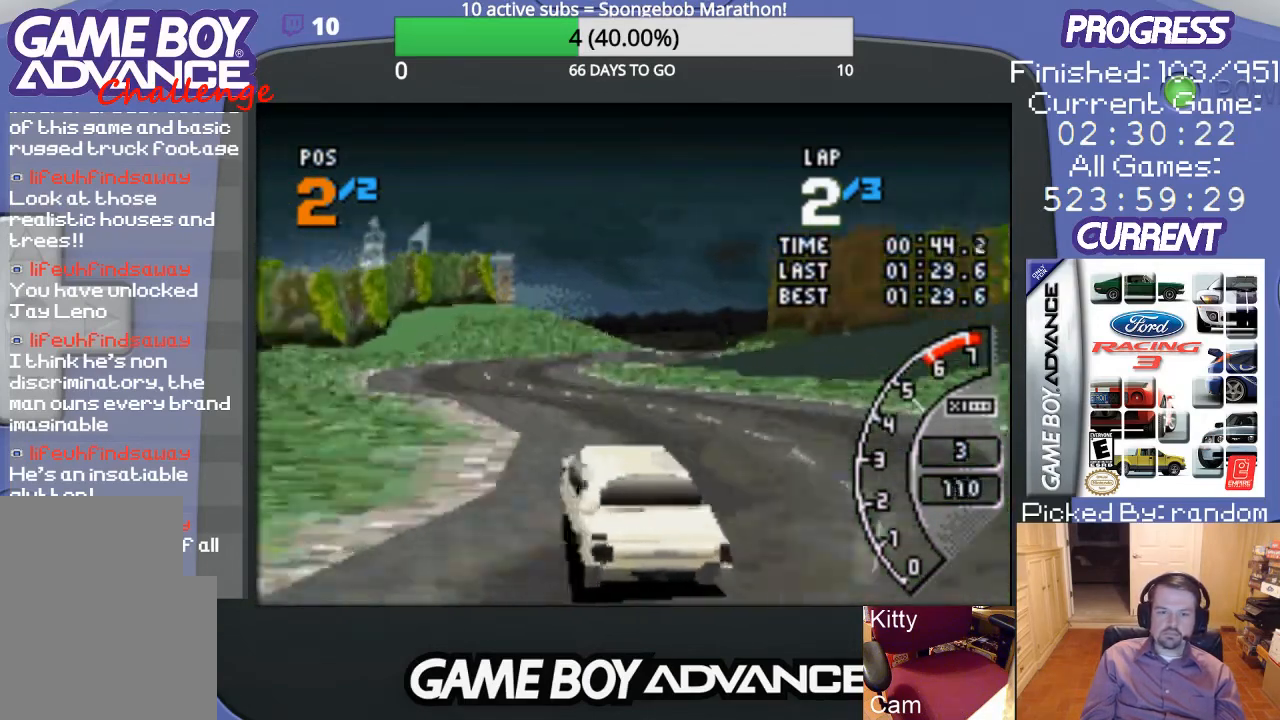
{"buttons": ["A", "DPAD_RIGHT"], "events": [[467, "DPAD_RIGHT", "down"]]}
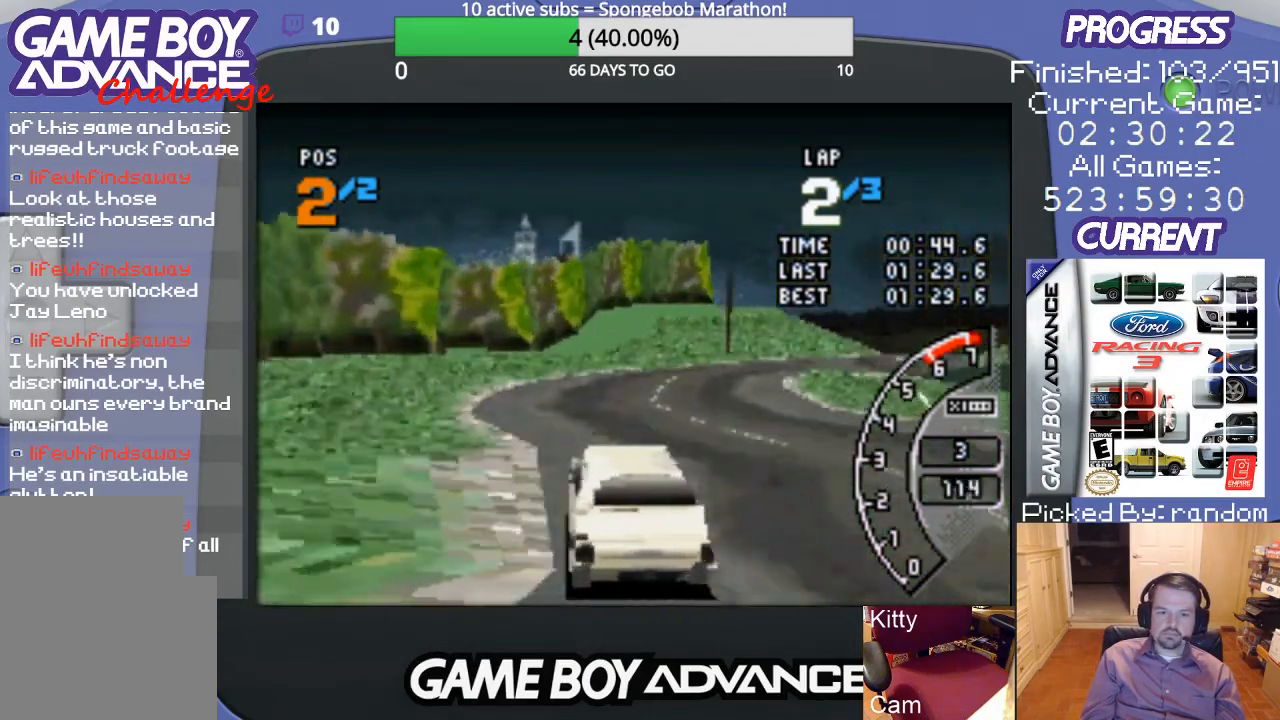
{"buttons": ["A", "DPAD_RIGHT"], "events": [[200, "DPAD_RIGHT", "up"], [400, "DPAD_RIGHT", "down"]]}
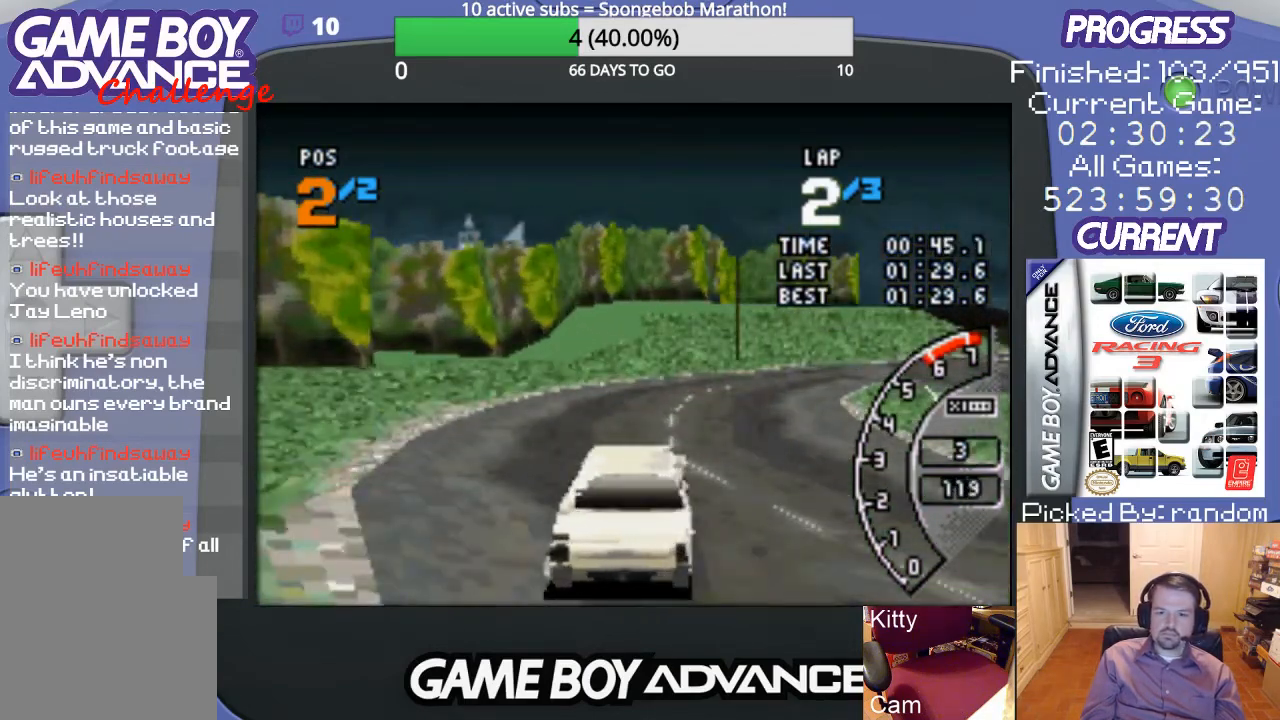
{"buttons": ["A"], "events": [[300, "DPAD_RIGHT", "up"]]}
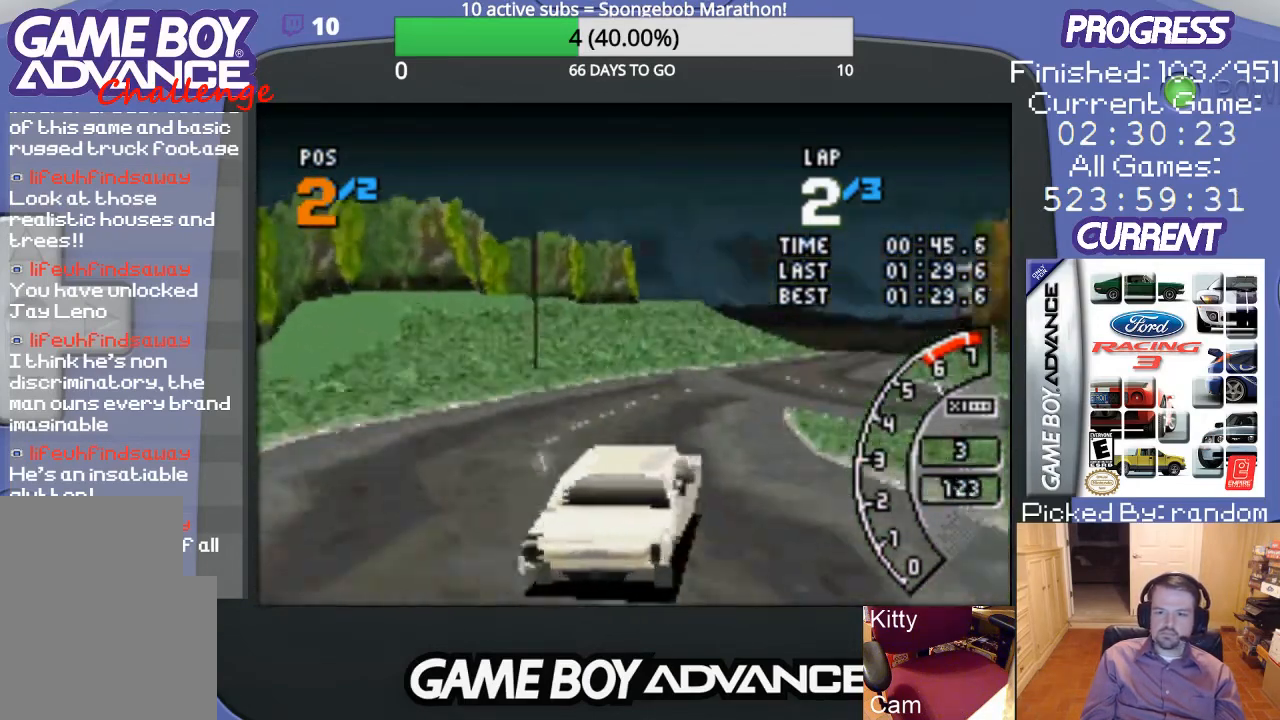
{"buttons": ["A"], "events": [[33, "DPAD_RIGHT", "down"], [300, "DPAD_RIGHT", "up"]]}
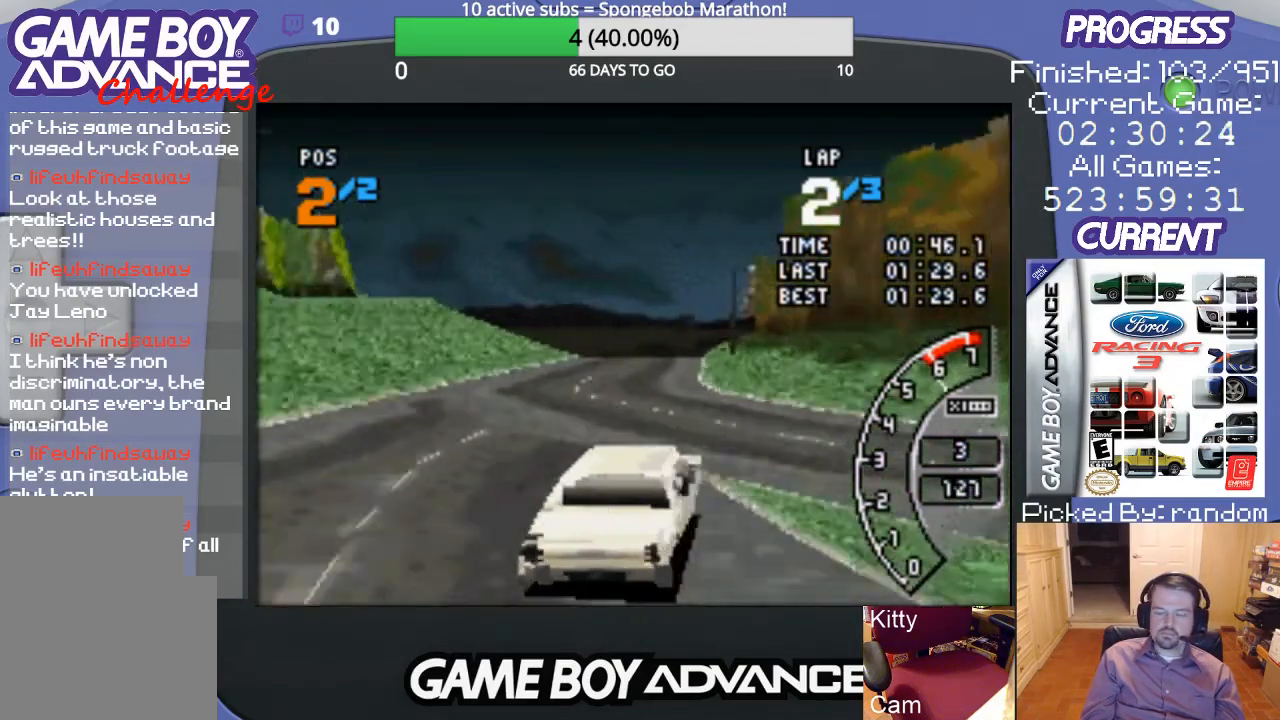
{"buttons": ["A", "DPAD_LEFT"], "events": [[67, "DPAD_LEFT", "down"], [200, "DPAD_LEFT", "up"], [400, "DPAD_LEFT", "down"]]}
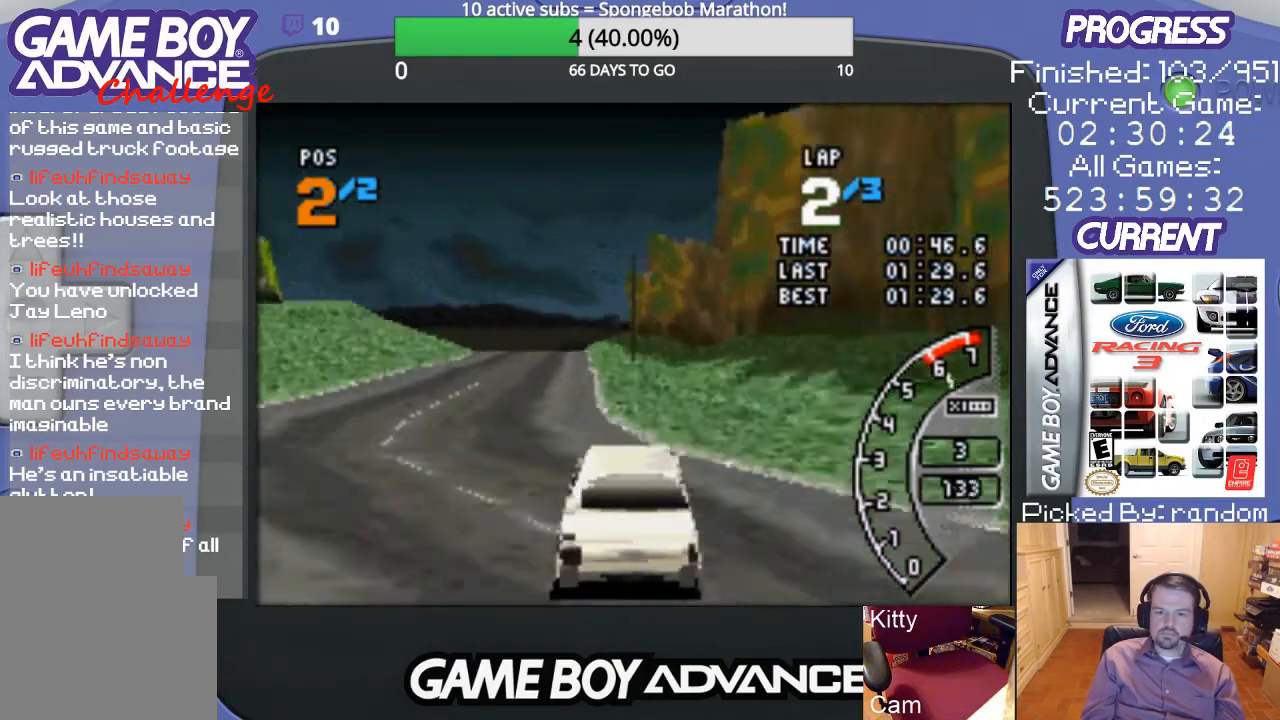
{"buttons": ["A"], "events": [[167, "DPAD_LEFT", "up"]]}
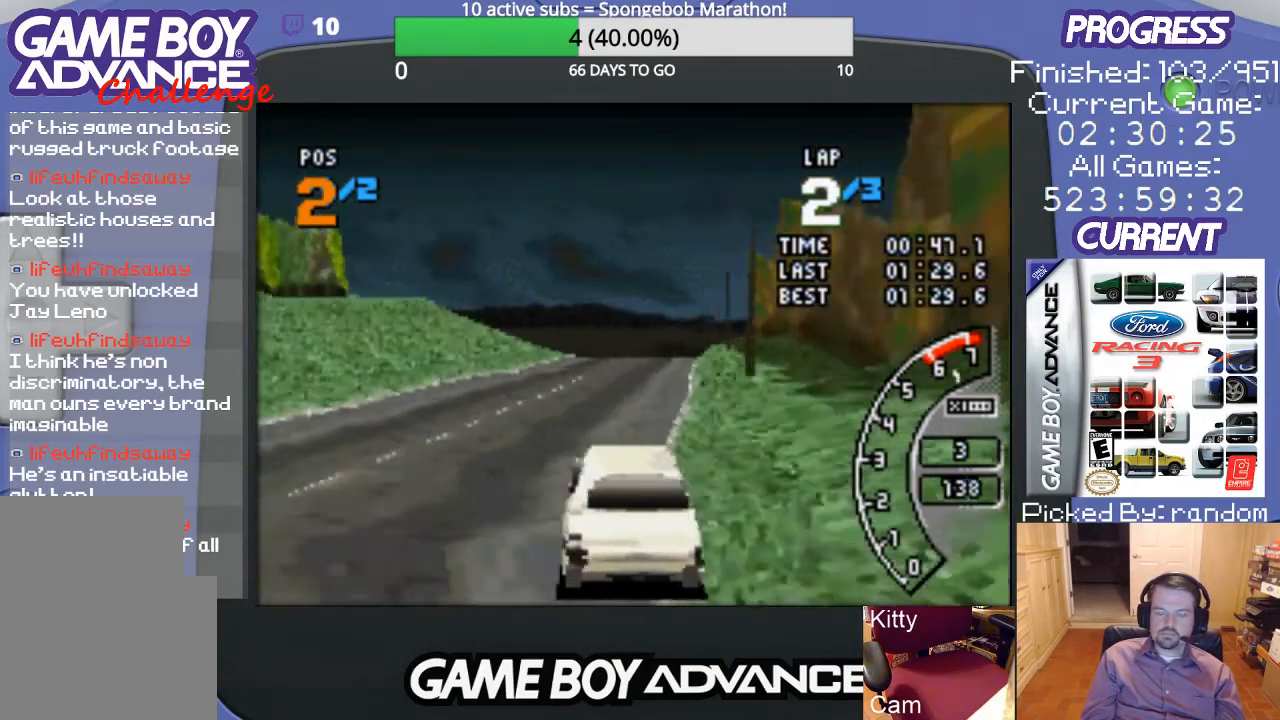
{"buttons": ["A"], "events": [[100, "DPAD_RIGHT", "down"], [233, "DPAD_RIGHT", "up"]]}
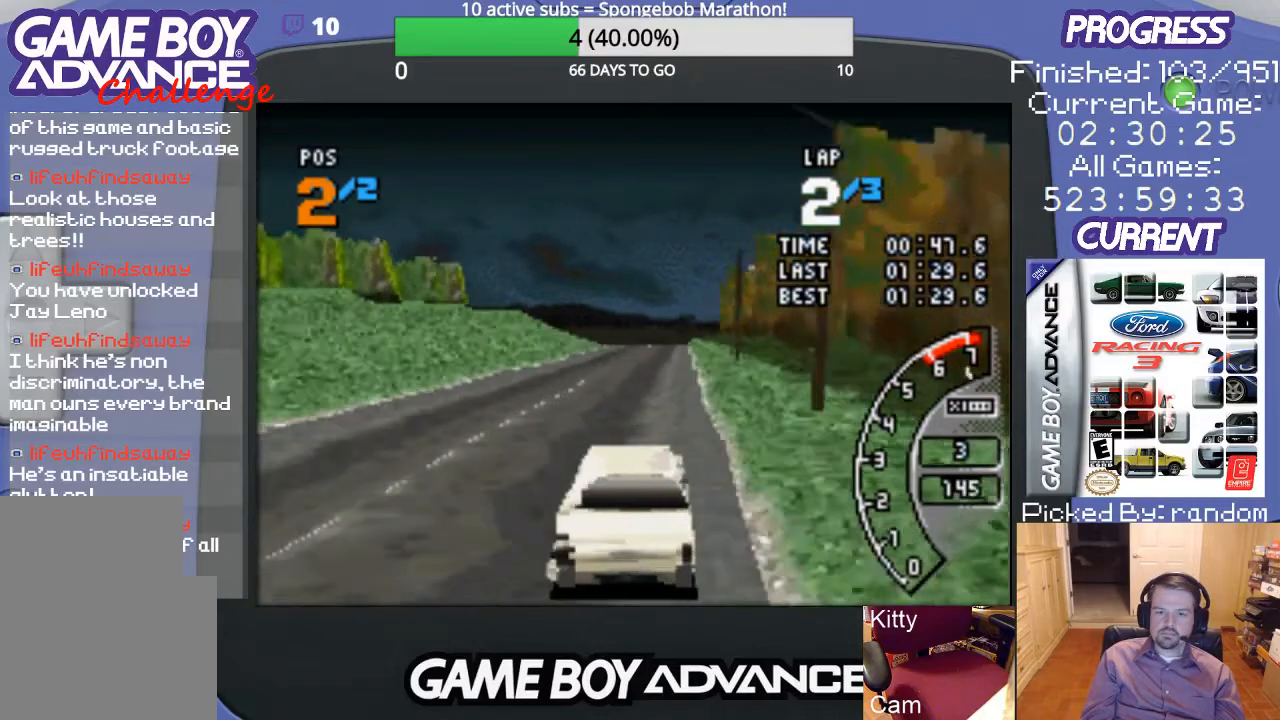
{"buttons": ["A"], "events": []}
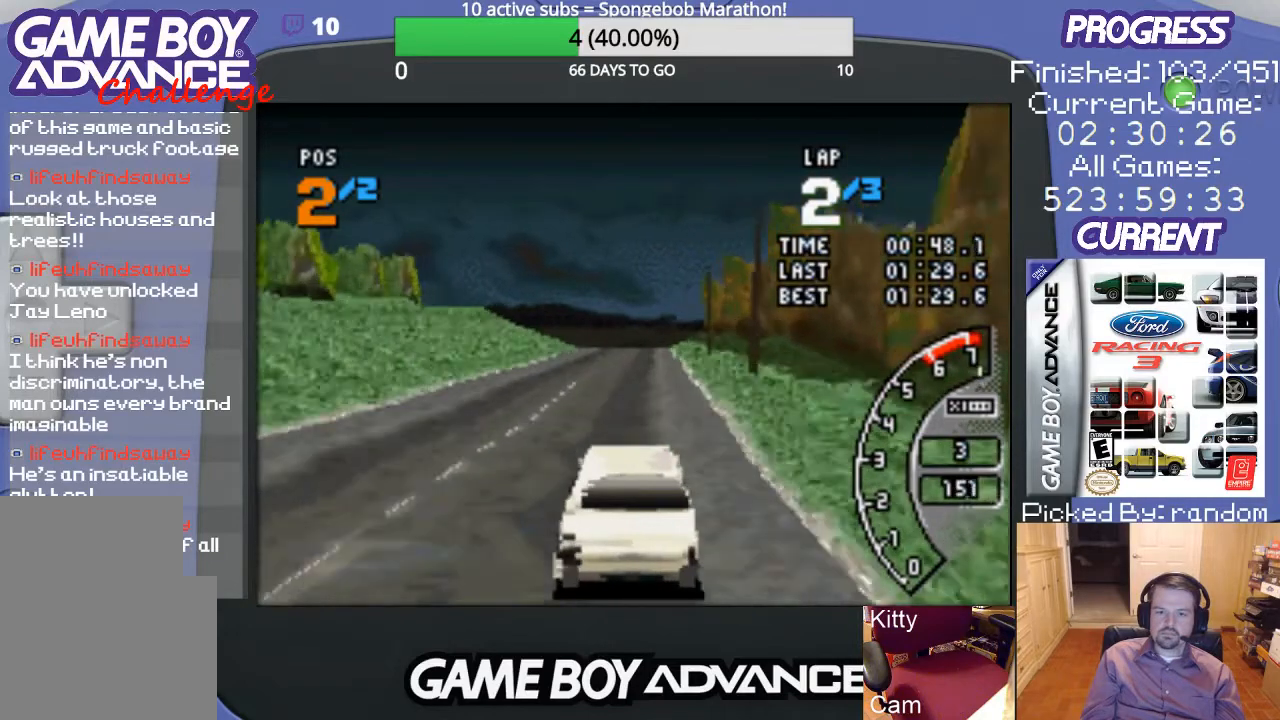
{"buttons": ["A"], "events": []}
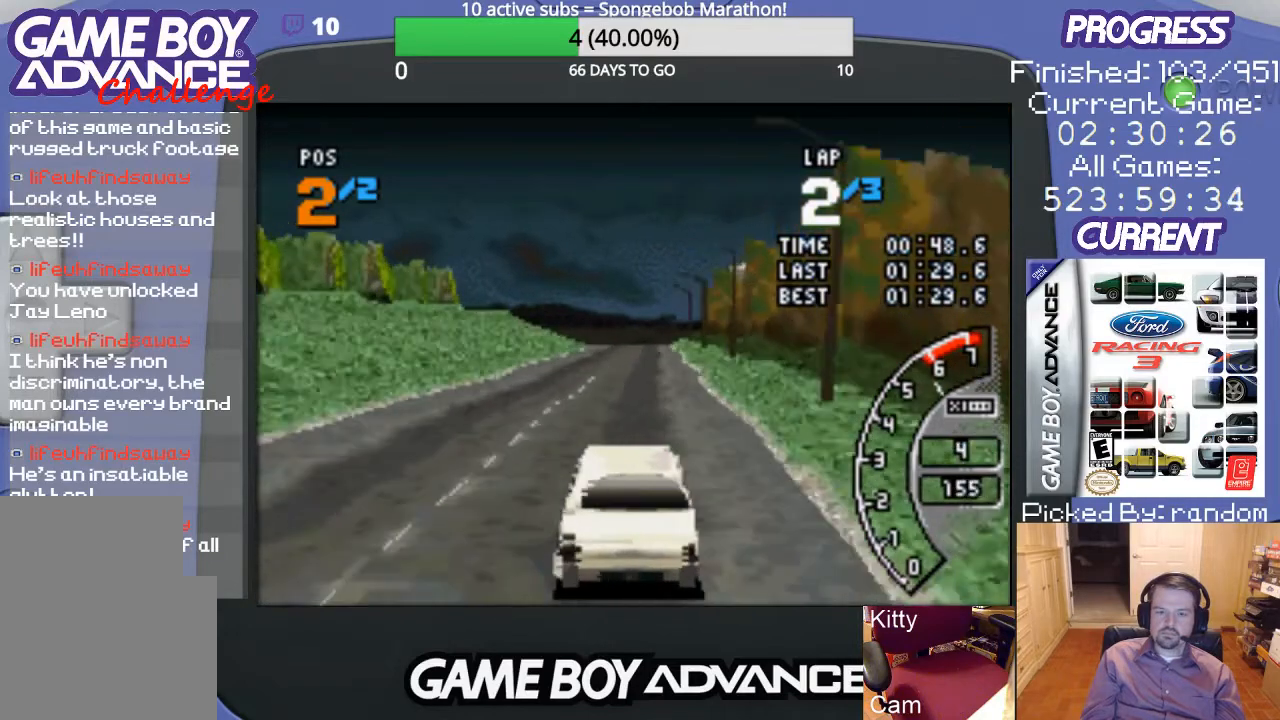
{"buttons": ["A"], "events": []}
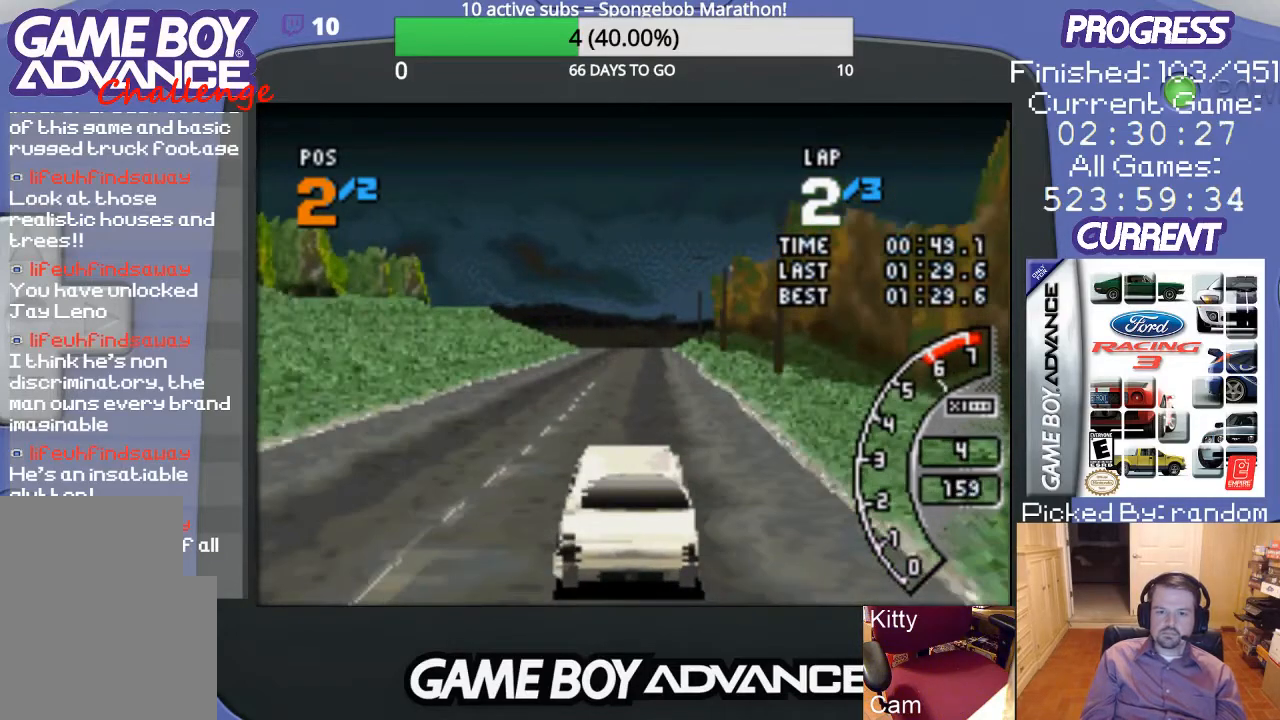
{"buttons": ["A", "DPAD_RIGHT"], "events": [[500, "DPAD_RIGHT", "down"]]}
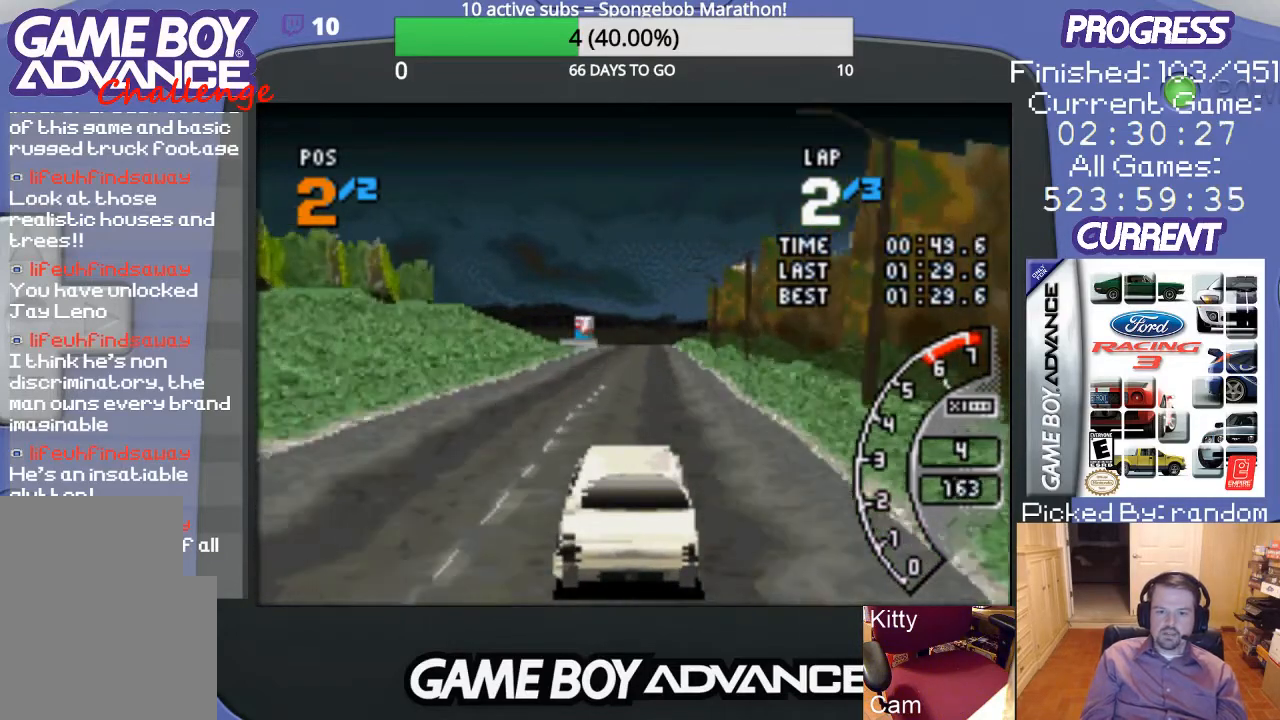
{"buttons": ["A"], "events": [[100, "DPAD_RIGHT", "up"]]}
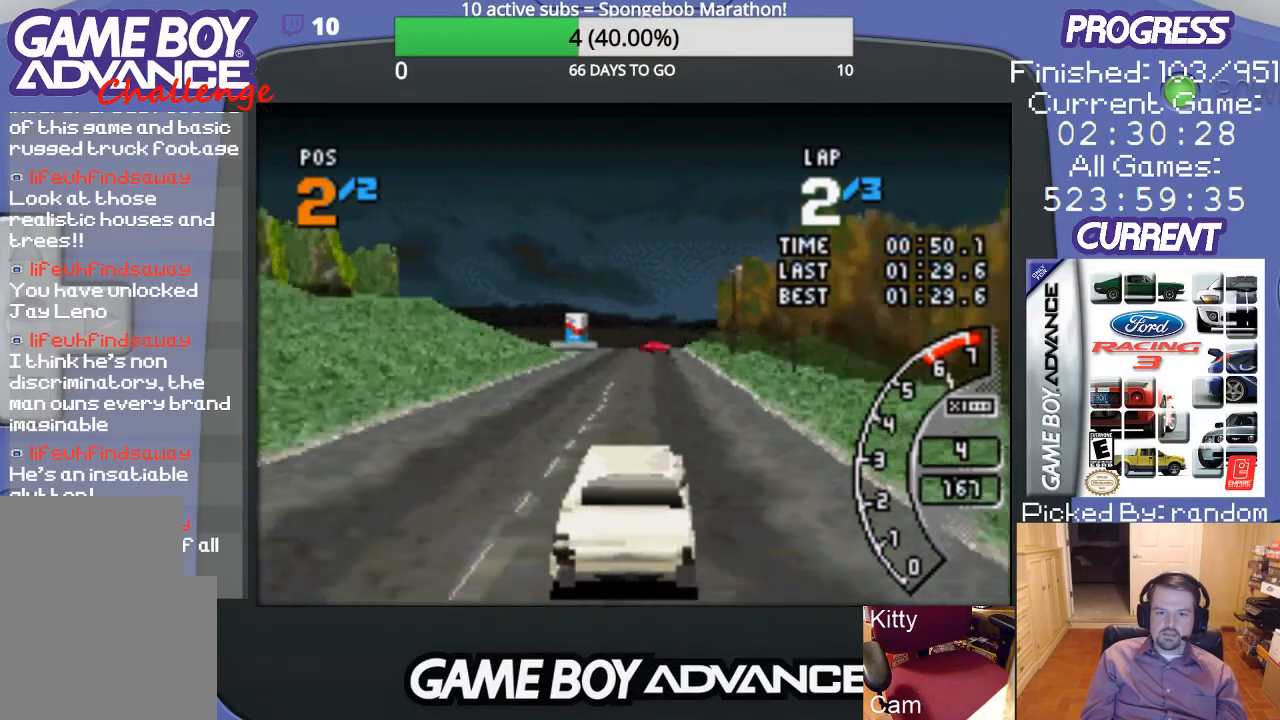
{"buttons": ["A"], "events": [[467, "DPAD_RIGHT", "down"], [500, "DPAD_RIGHT", "up"]]}
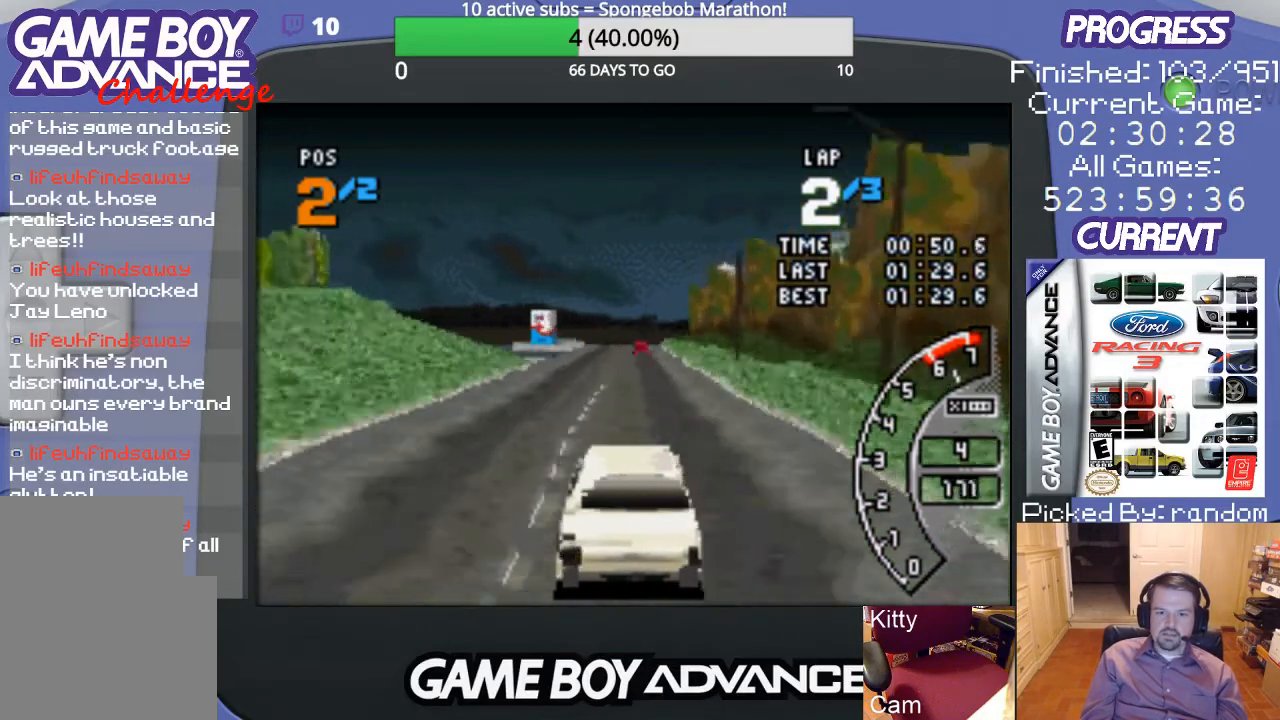
{"buttons": ["A"], "events": []}
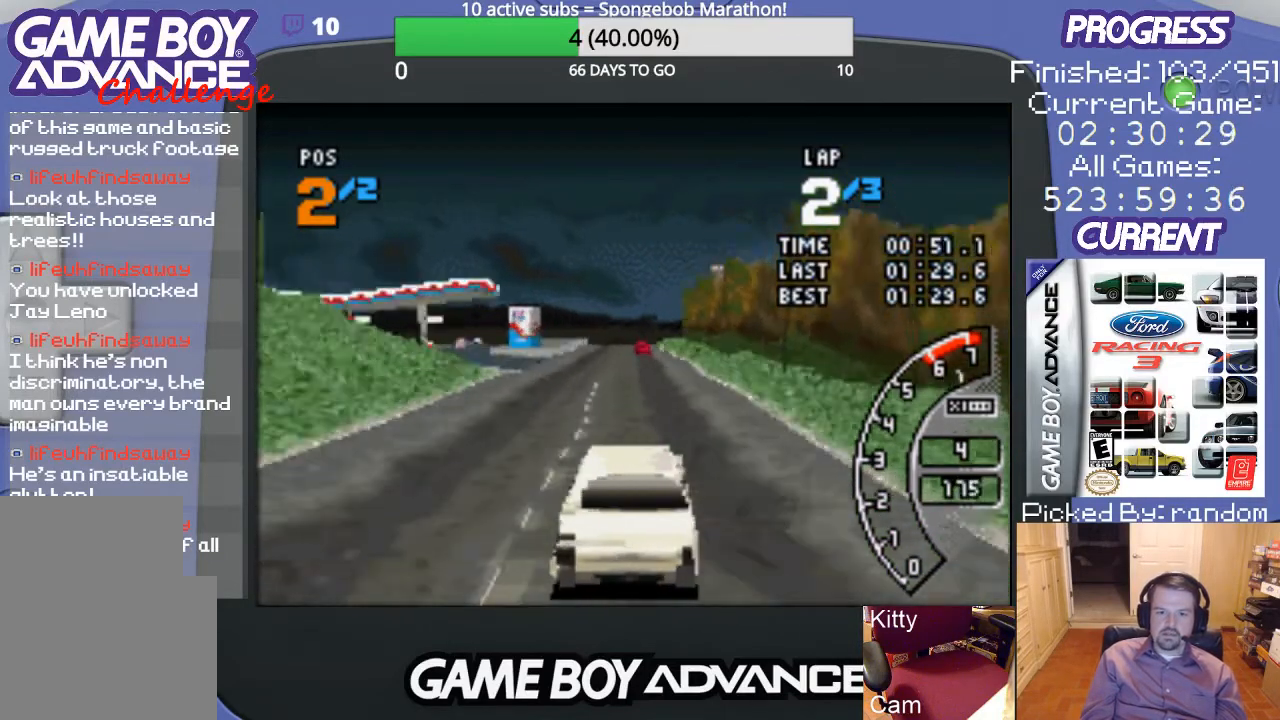
{"buttons": ["A"], "events": []}
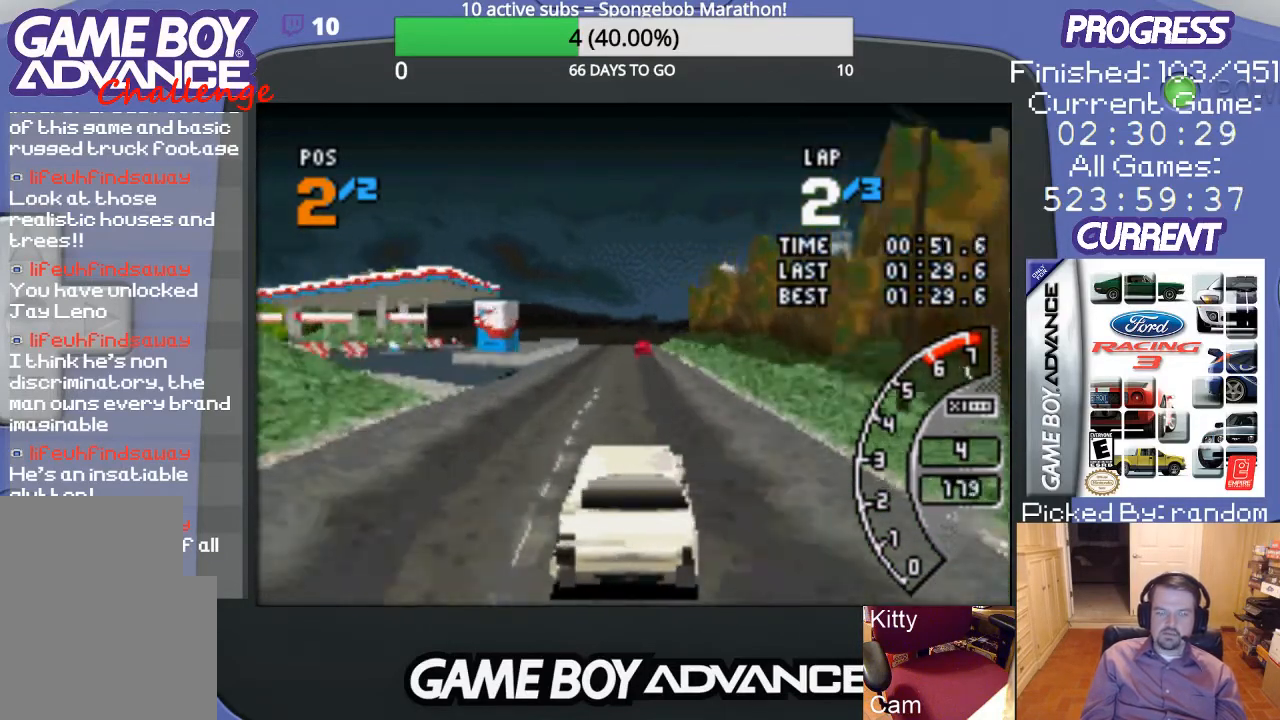
{"buttons": ["A"], "events": []}
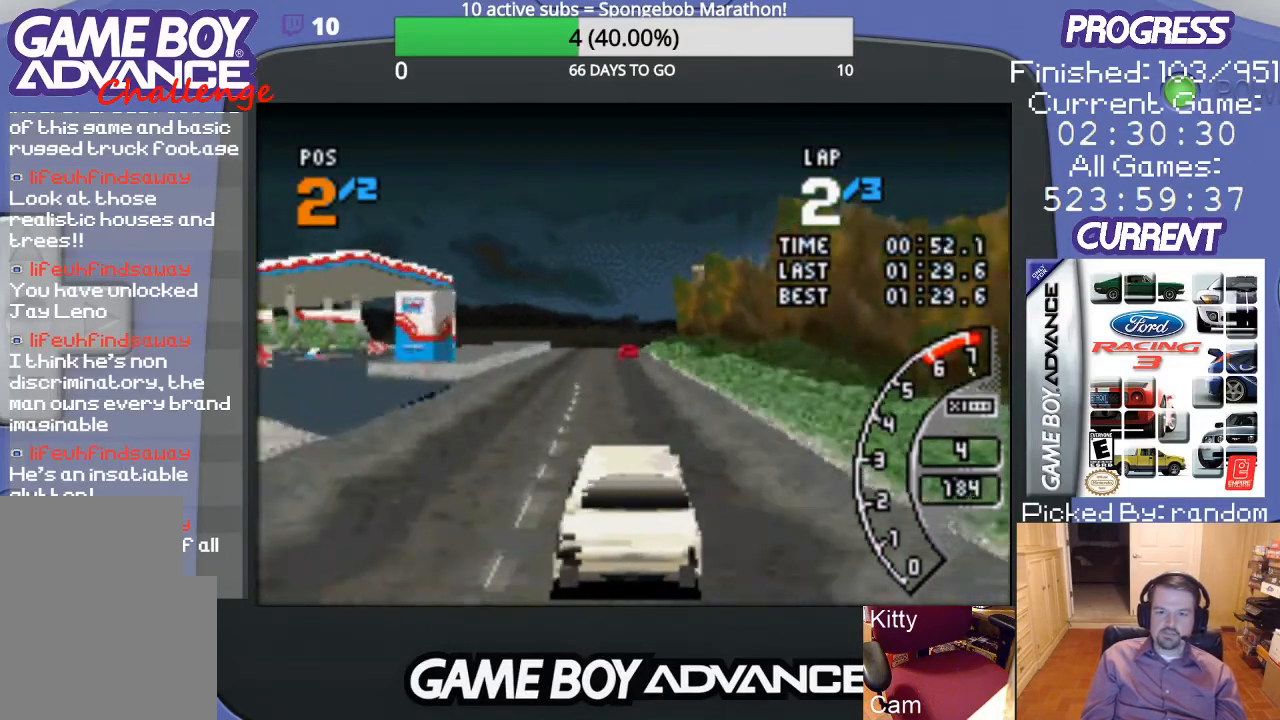
{"buttons": ["A"], "events": [[200, "DPAD_LEFT", "down"], [300, "DPAD_LEFT", "up"]]}